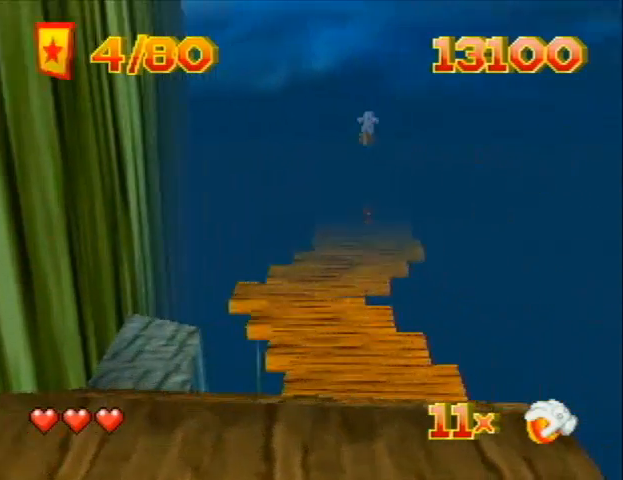
Gameplay with a controller (Nintendo layout); each line is a JSON object with the inputs held at the frame after it. "events" lists button and stick changes between this image and that frame as [ms after this image, input, new state], when the widget could be followed in between. Not read: L3 R3 Z.
{"buttons": ["DPAD_UP", "DPAD_RIGHT"], "left_stick": "center", "events": [[100, "DPAD_LEFT", "down"], [100, "DPAD_RIGHT", "up"], [333, "DPAD_LEFT", "up"], [400, "DPAD_RIGHT", "down"]]}
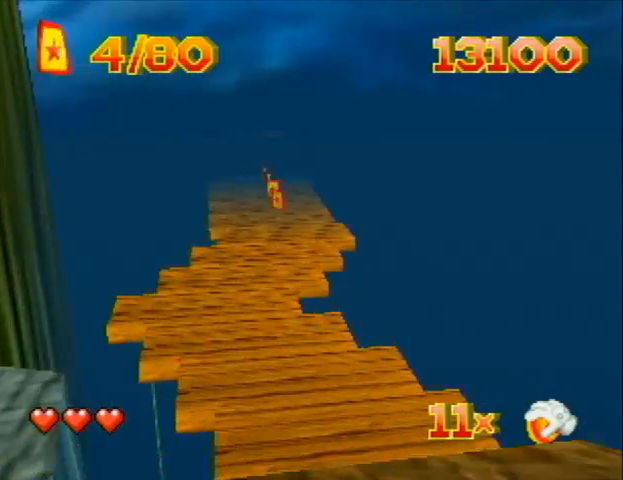
{"buttons": ["DPAD_UP", "DPAD_RIGHT"], "left_stick": "center", "events": []}
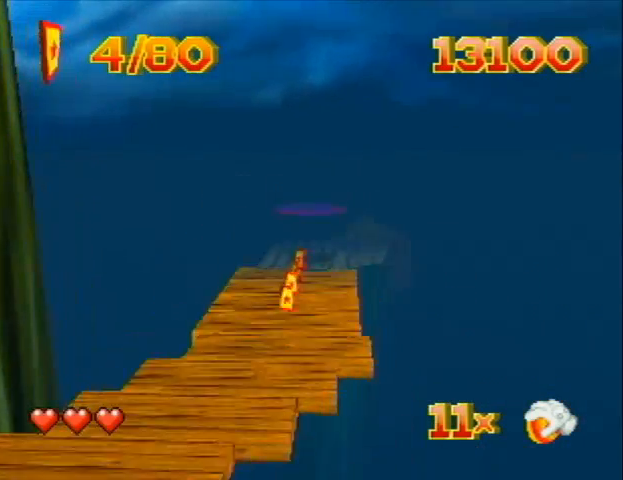
{"buttons": ["B", "DPAD_UP"], "left_stick": "center", "events": [[67, "B", "down"], [467, "DPAD_RIGHT", "up"]]}
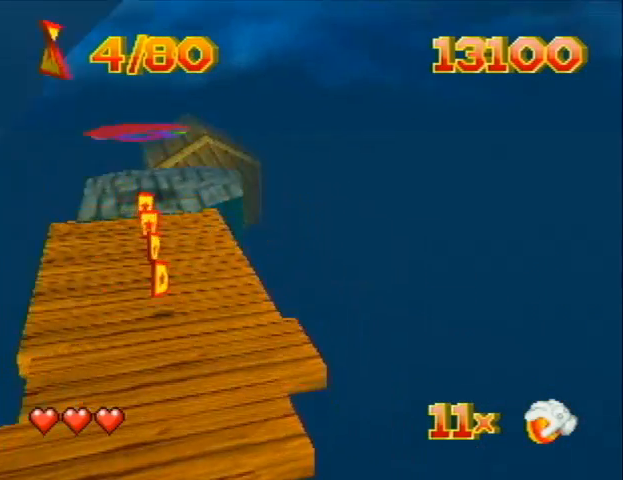
{"buttons": ["B", "DPAD_UP", "DPAD_RIGHT"], "left_stick": "center", "events": [[333, "DPAD_RIGHT", "down"]]}
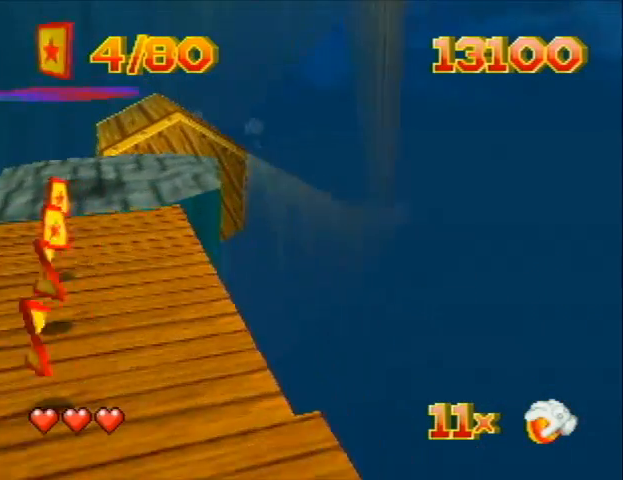
{"buttons": ["DPAD_UP", "DPAD_RIGHT"], "left_stick": "center", "events": [[133, "B", "up"]]}
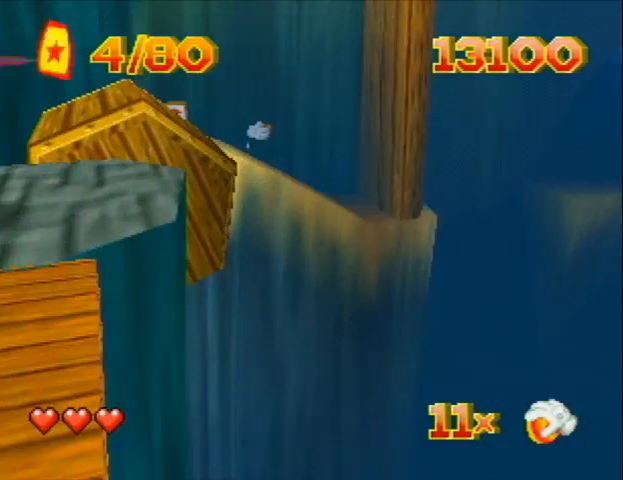
{"buttons": ["B", "DPAD_UP", "DPAD_RIGHT"], "left_stick": "center", "events": [[300, "B", "down"], [333, "B", "up"], [467, "B", "down"]]}
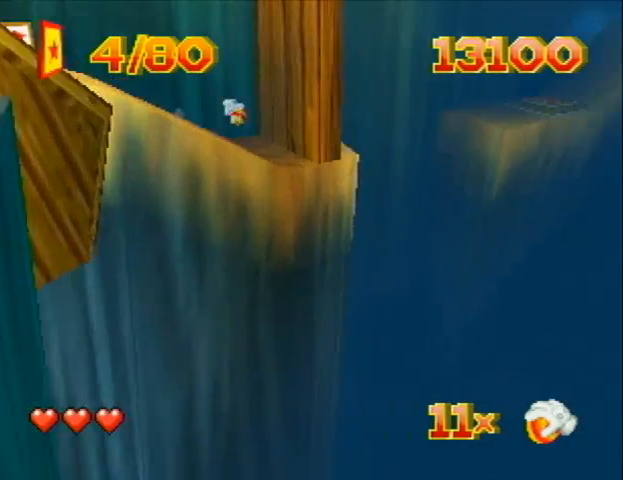
{"buttons": ["B", "DPAD_UP", "DPAD_RIGHT"], "left_stick": "center", "events": []}
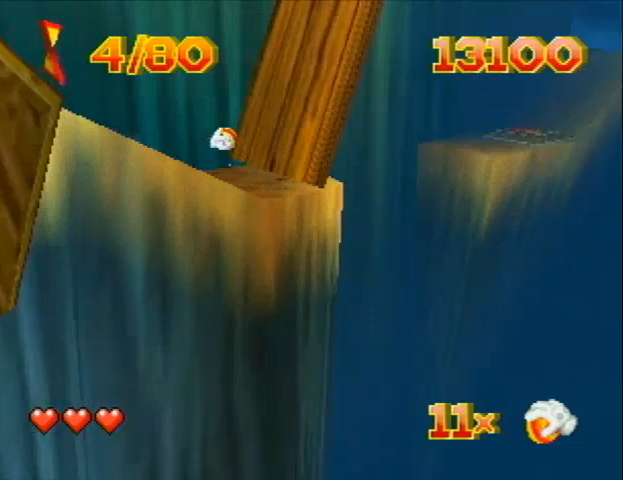
{"buttons": ["DPAD_RIGHT"], "left_stick": "center", "events": [[333, "B", "up"], [400, "DPAD_UP", "up"]]}
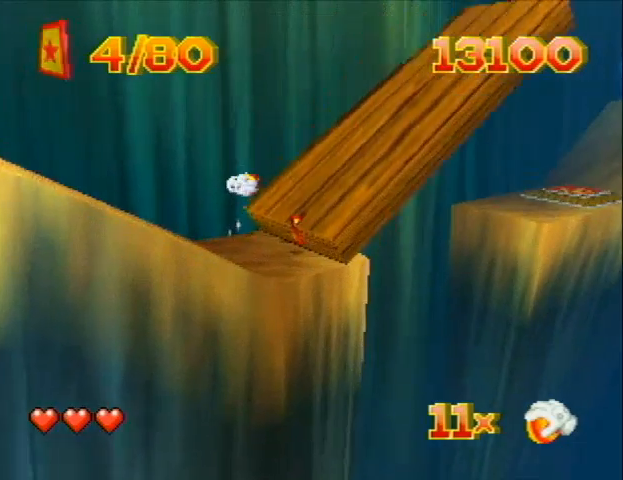
{"buttons": ["DPAD_UP", "DPAD_RIGHT"], "left_stick": "center", "events": [[133, "DPAD_DOWN", "down"], [200, "DPAD_DOWN", "up"], [300, "DPAD_UP", "down"]]}
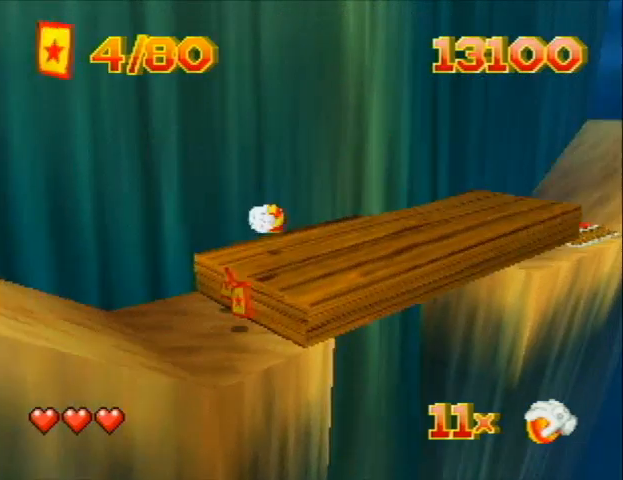
{"buttons": ["DPAD_UP", "DPAD_RIGHT"], "left_stick": "center", "events": []}
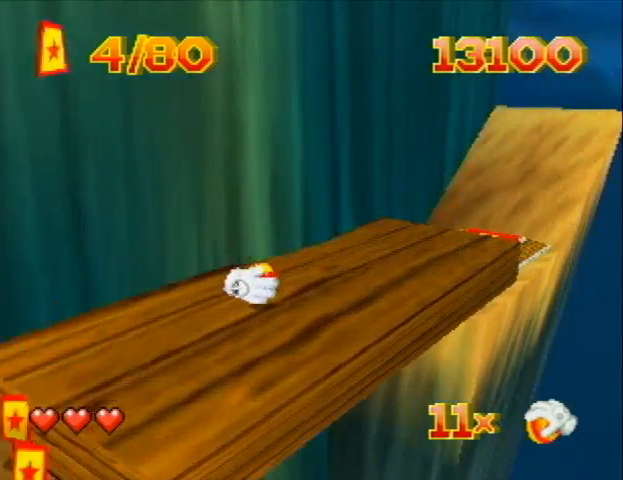
{"buttons": ["DPAD_UP", "DPAD_RIGHT"], "left_stick": "center", "events": [[133, "C_RIGHT", "down"], [333, "C_RIGHT", "up"]]}
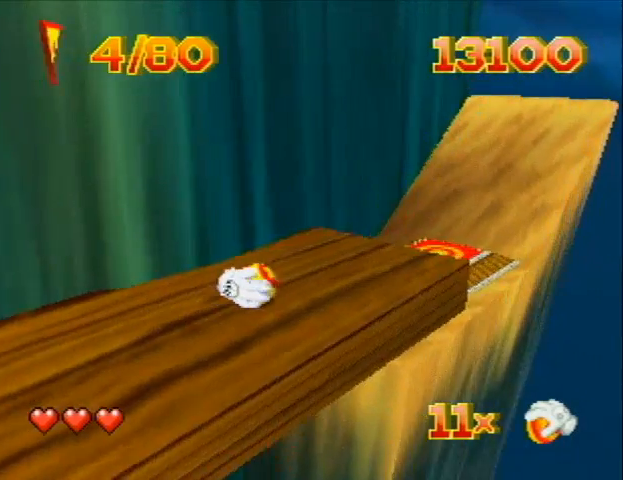
{"buttons": ["DPAD_UP", "C_UP"], "left_stick": "center", "events": [[233, "DPAD_RIGHT", "up"], [500, "C_UP", "down"]]}
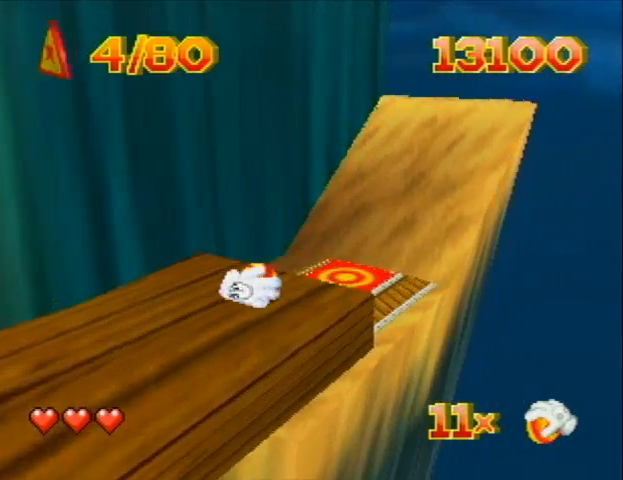
{"buttons": ["DPAD_UP"], "left_stick": "center", "events": [[100, "C_UP", "up"]]}
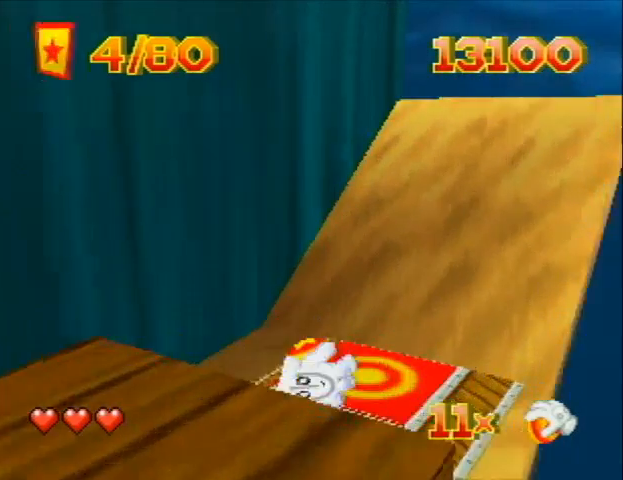
{"buttons": ["DPAD_DOWN", "DPAD_LEFT"], "left_stick": "center", "events": [[33, "DPAD_LEFT", "down"], [33, "DPAD_UP", "up"], [100, "DPAD_DOWN", "down"], [333, "C_UP", "down"], [367, "C_UP", "up"]]}
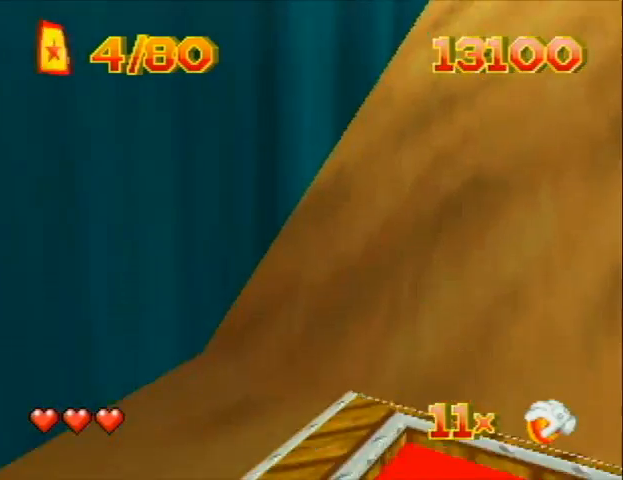
{"buttons": ["DPAD_DOWN", "DPAD_LEFT"], "left_stick": "center", "events": [[33, "B", "down"], [100, "B", "up"]]}
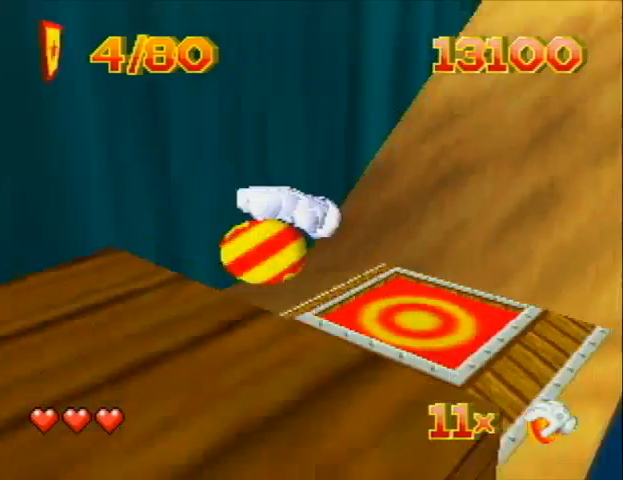
{"buttons": ["B", "DPAD_LEFT"], "left_stick": "center", "events": [[100, "B", "down"], [133, "B", "up"], [433, "B", "down"], [433, "DPAD_DOWN", "up"]]}
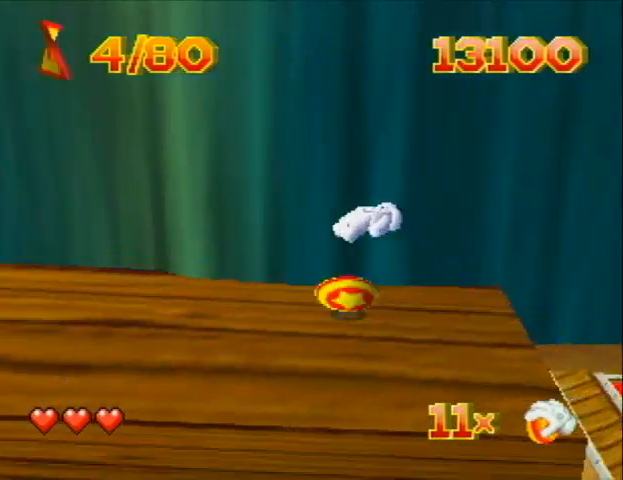
{"buttons": ["DPAD_UP", "DPAD_LEFT"], "left_stick": "center", "events": [[33, "DPAD_UP", "down"], [333, "B", "up"]]}
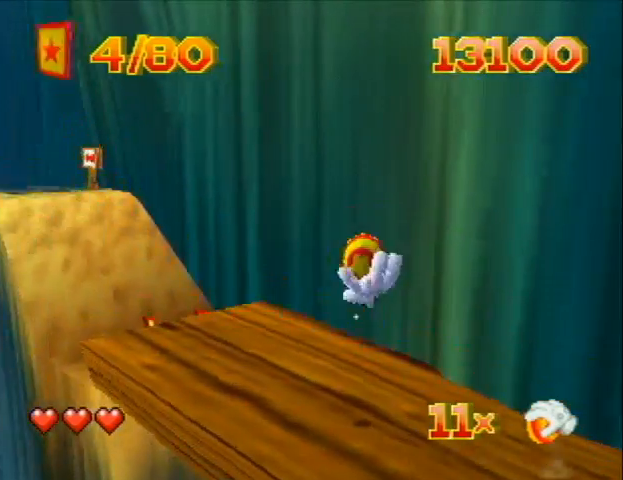
{"buttons": ["DPAD_UP"], "left_stick": "center", "events": [[333, "DPAD_LEFT", "up"]]}
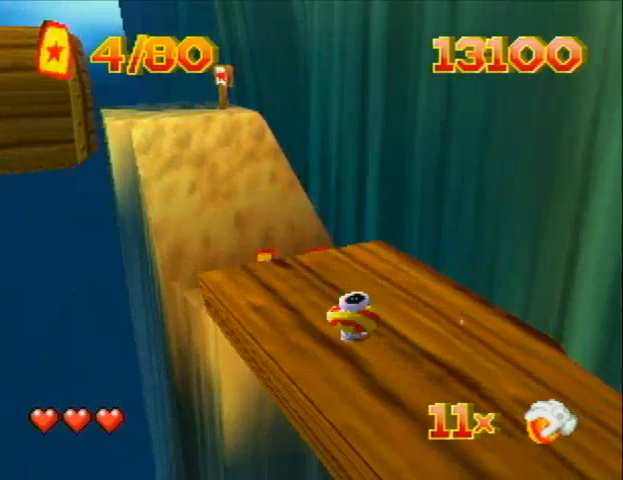
{"buttons": ["DPAD_UP", "DPAD_LEFT"], "left_stick": "center", "events": [[100, "DPAD_LEFT", "down"]]}
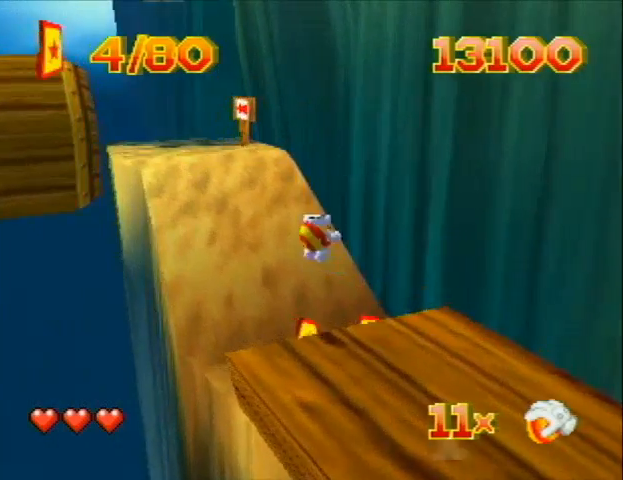
{"buttons": ["DPAD_UP"], "left_stick": "center", "events": [[333, "DPAD_LEFT", "up"]]}
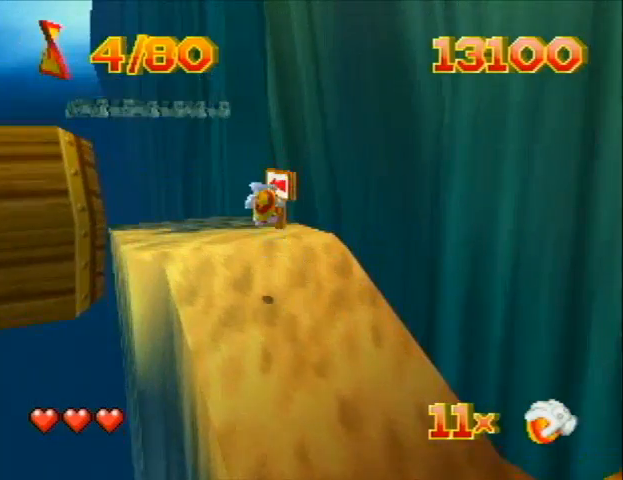
{"buttons": ["DPAD_UP"], "left_stick": "center", "events": [[100, "DPAD_UP", "up"], [333, "DPAD_UP", "down"]]}
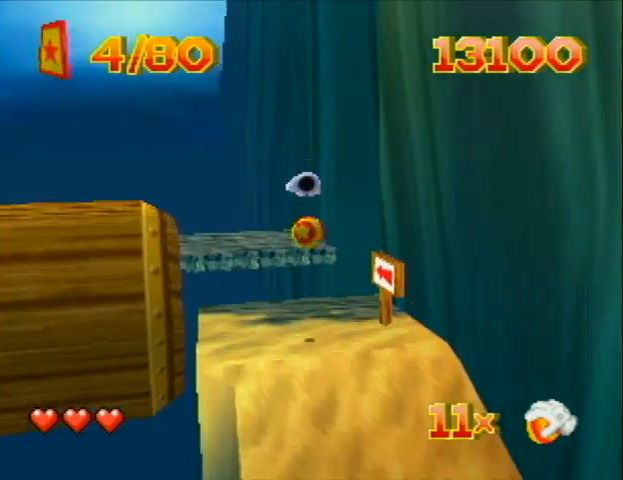
{"buttons": ["B"], "left_stick": "center", "events": [[67, "DPAD_LEFT", "down"], [200, "DPAD_LEFT", "up"], [400, "B", "down"], [433, "DPAD_UP", "up"]]}
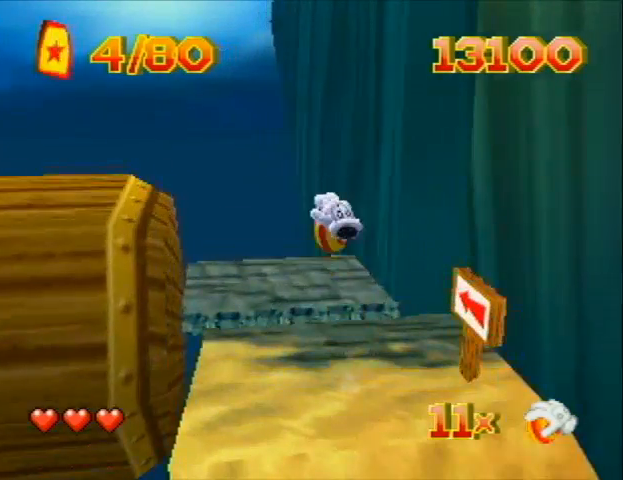
{"buttons": ["C_LEFT"], "left_stick": "center", "events": [[333, "B", "up"], [433, "C_LEFT", "down"]]}
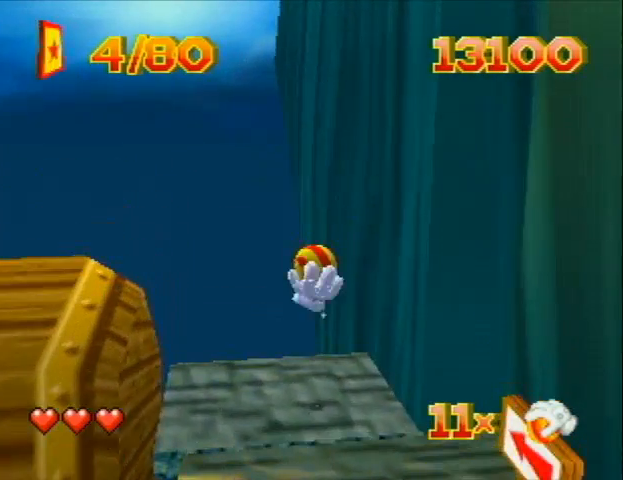
{"buttons": ["C_LEFT"], "left_stick": "center", "events": []}
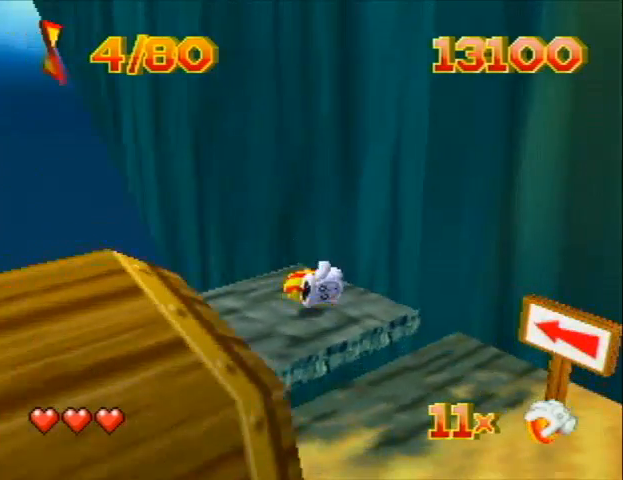
{"buttons": ["DPAD_DOWN"], "left_stick": "center", "events": [[500, "C_LEFT", "up"], [500, "DPAD_DOWN", "down"]]}
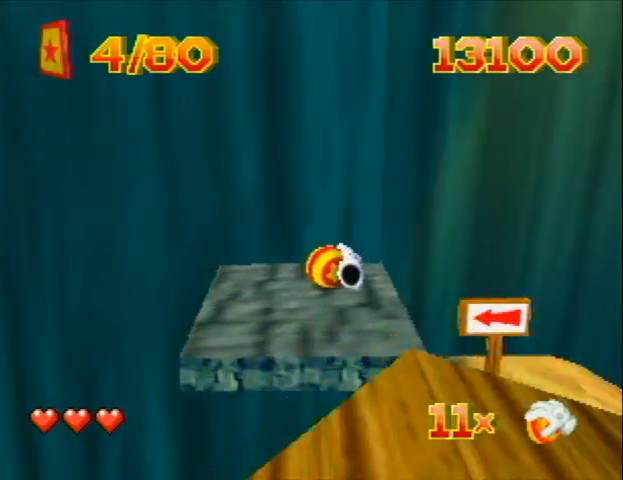
{"buttons": [], "left_stick": "center", "events": [[233, "DPAD_DOWN", "up"]]}
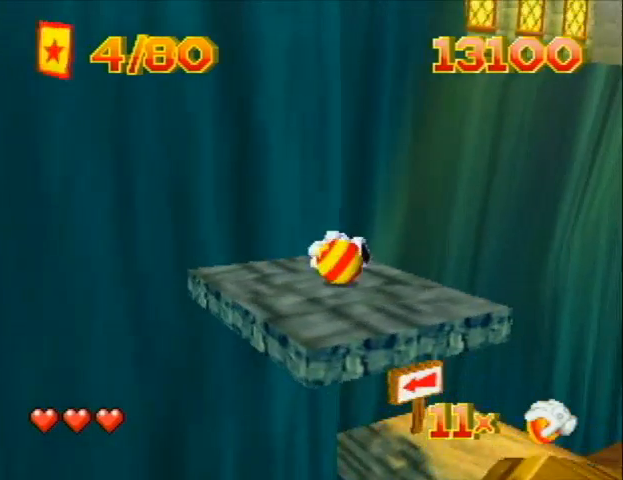
{"buttons": [], "left_stick": "center", "events": [[67, "C_LEFT", "down"], [67, "DPAD_LEFT", "down"], [67, "DPAD_UP", "down"], [133, "DPAD_UP", "up"], [233, "C_LEFT", "up"], [233, "DPAD_LEFT", "up"]]}
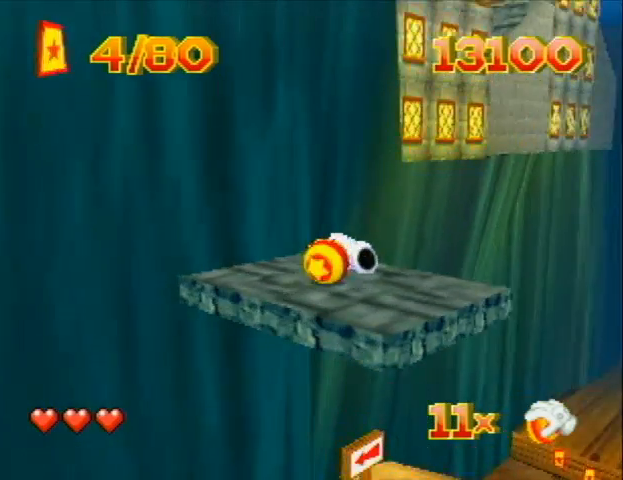
{"buttons": [], "left_stick": "center", "events": []}
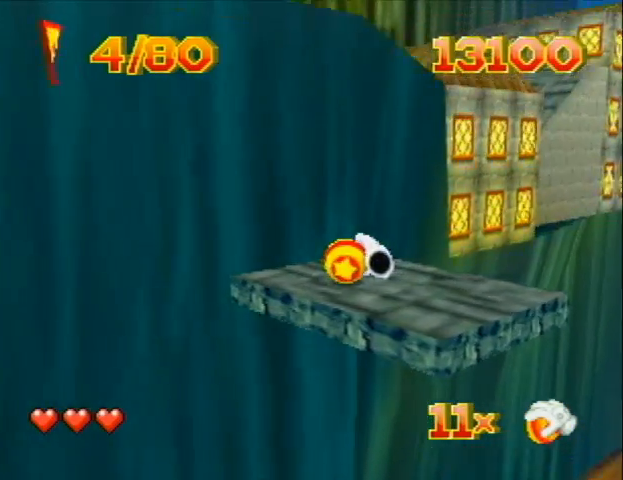
{"buttons": [], "left_stick": "center", "events": [[167, "B", "down"], [233, "B", "up"]]}
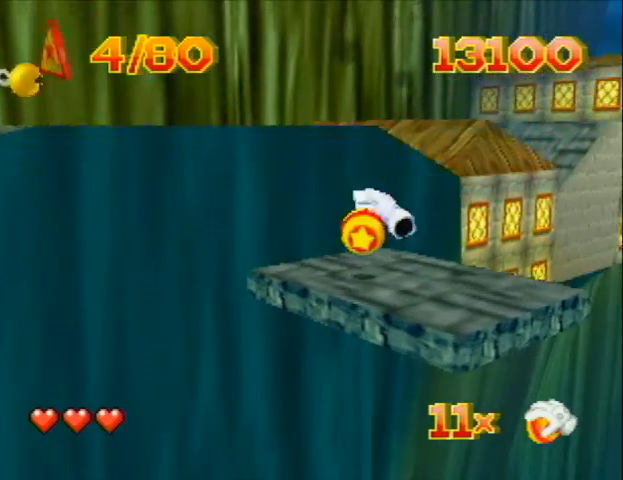
{"buttons": ["B"], "left_stick": "center", "events": [[33, "DPAD_UP", "down"], [67, "DPAD_LEFT", "down"], [333, "B", "down"], [333, "DPAD_LEFT", "up"], [433, "DPAD_UP", "up"]]}